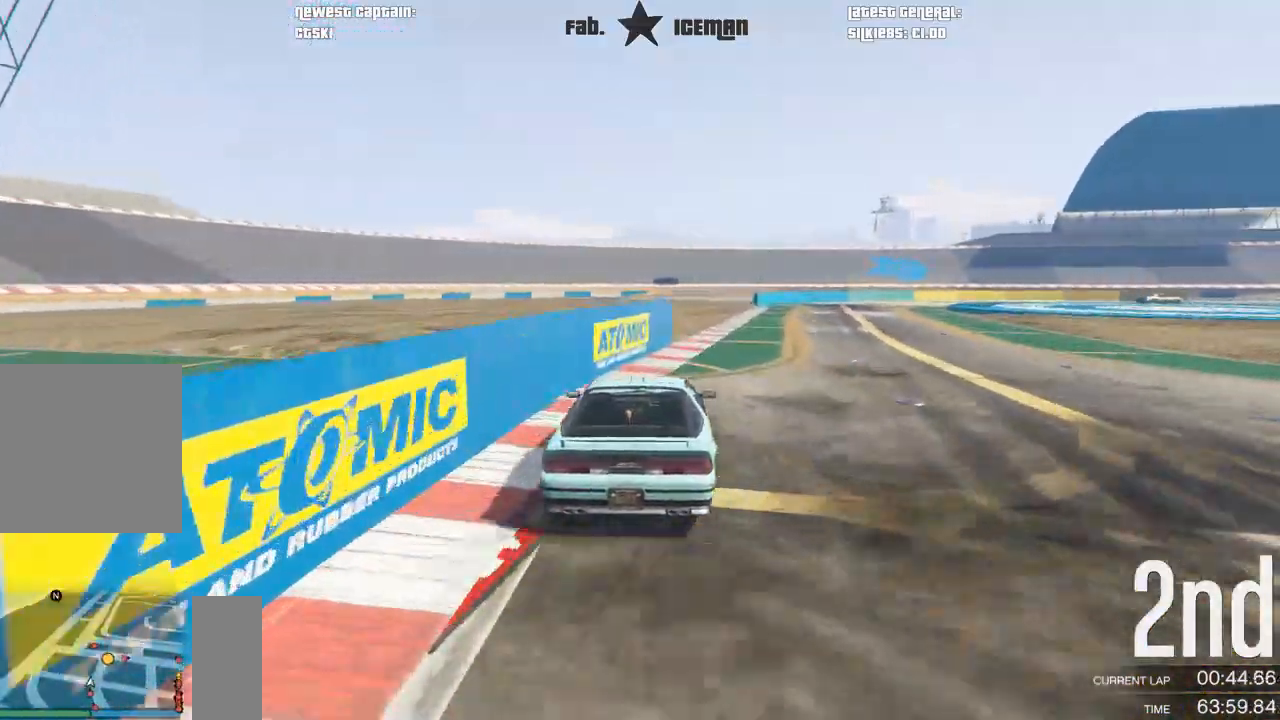
Gameplay with a controller (Xbox layout); each line is a JSON object with the inputs held at the frame after it. "events" lists button and stick changes between this image and that frame as [ms after this image, input, new state], when the widget could be followed in between.
{"buttons": ["R2"], "left_stick": "center", "right_stick": "center", "events": [[167, "left_stick", "right"], [312, "left_stick", "center"]]}
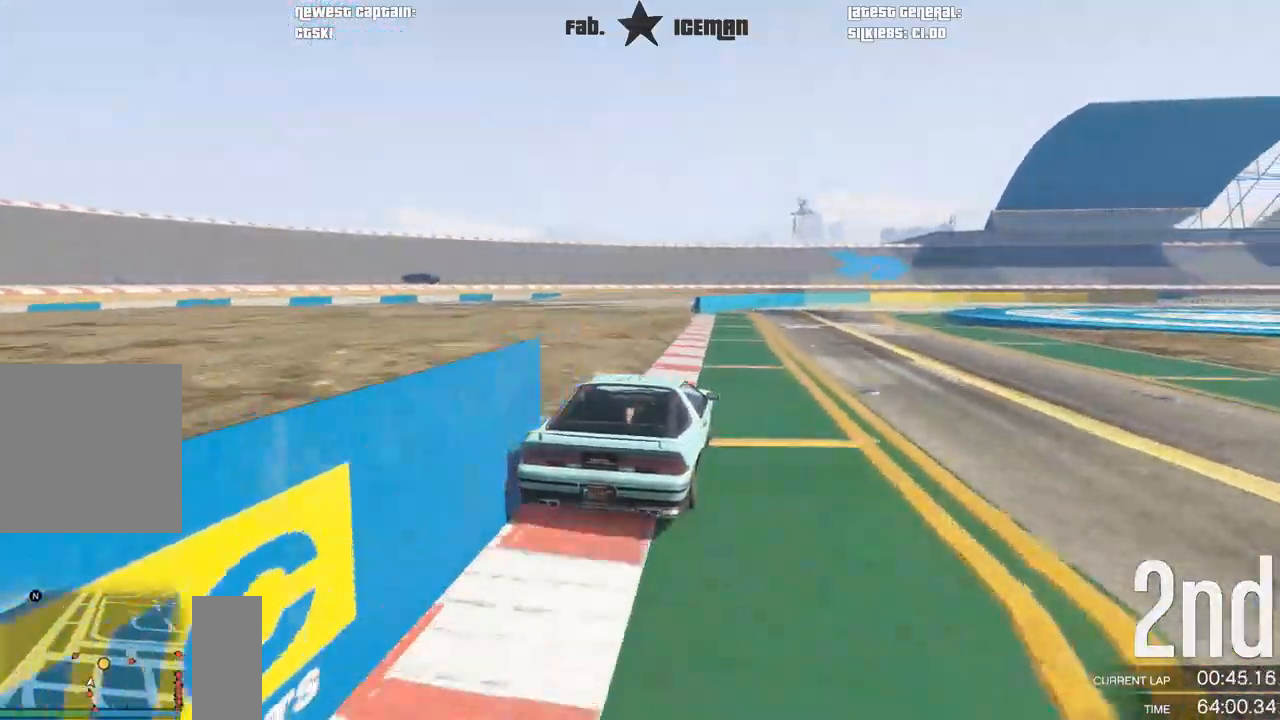
{"buttons": ["R2"], "left_stick": "right", "right_stick": "center", "events": [[62, "left_stick", "right"], [229, "left_stick", "center"], [354, "left_stick", "right"]]}
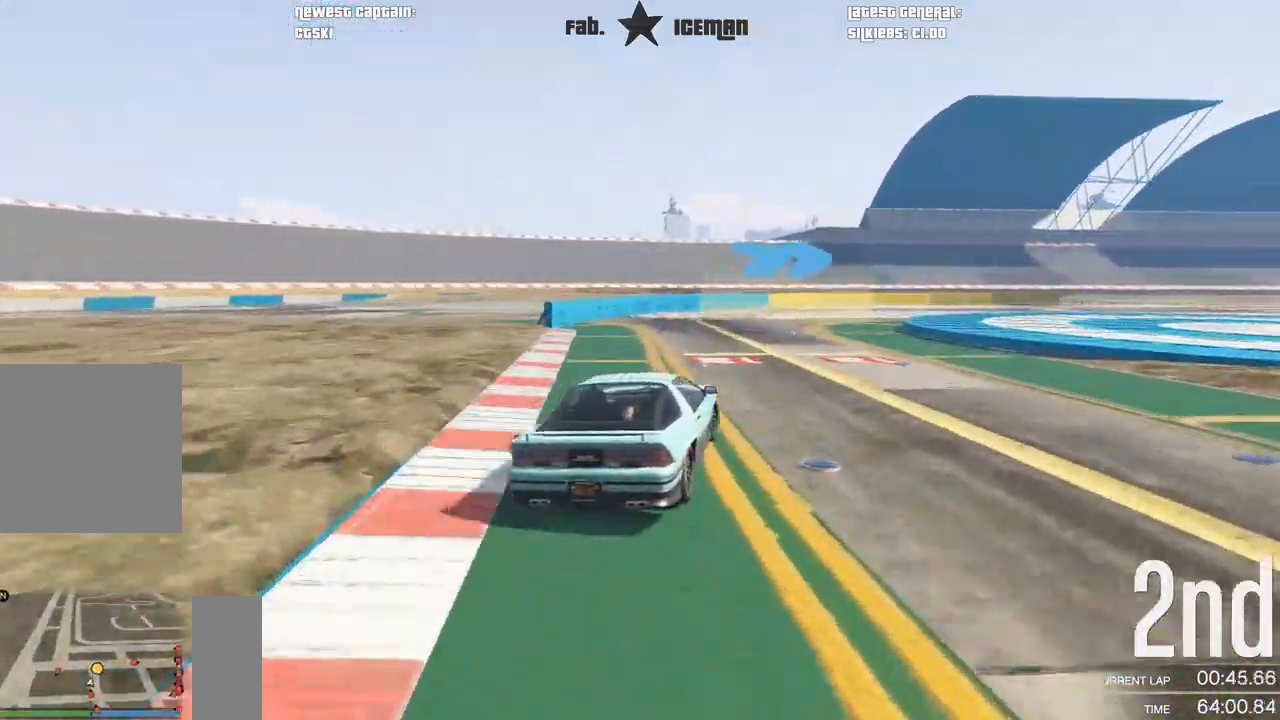
{"buttons": ["R2"], "left_stick": "right", "right_stick": "center", "events": [[21, "left_stick", "center"], [125, "left_stick", "right"]]}
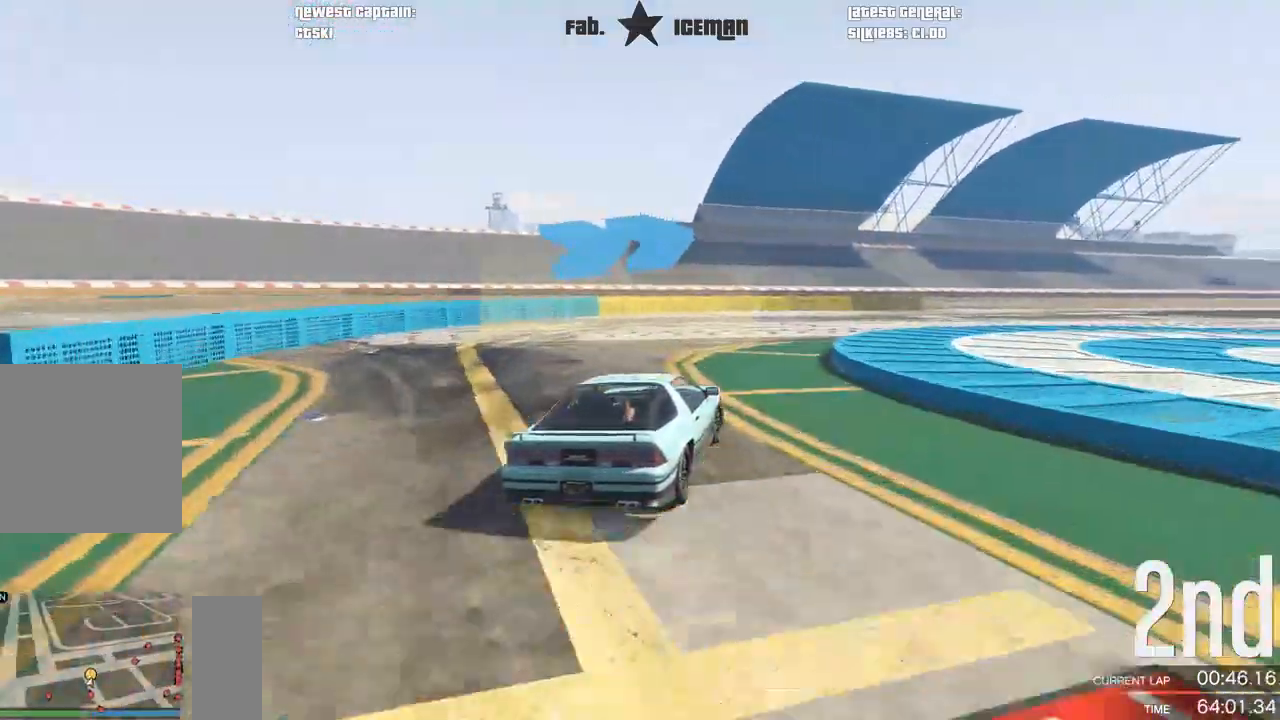
{"buttons": ["R2"], "left_stick": "right", "right_stick": "center", "events": [[21, "left_stick", "up-right"], [312, "left_stick", "center"], [417, "left_stick", "right"]]}
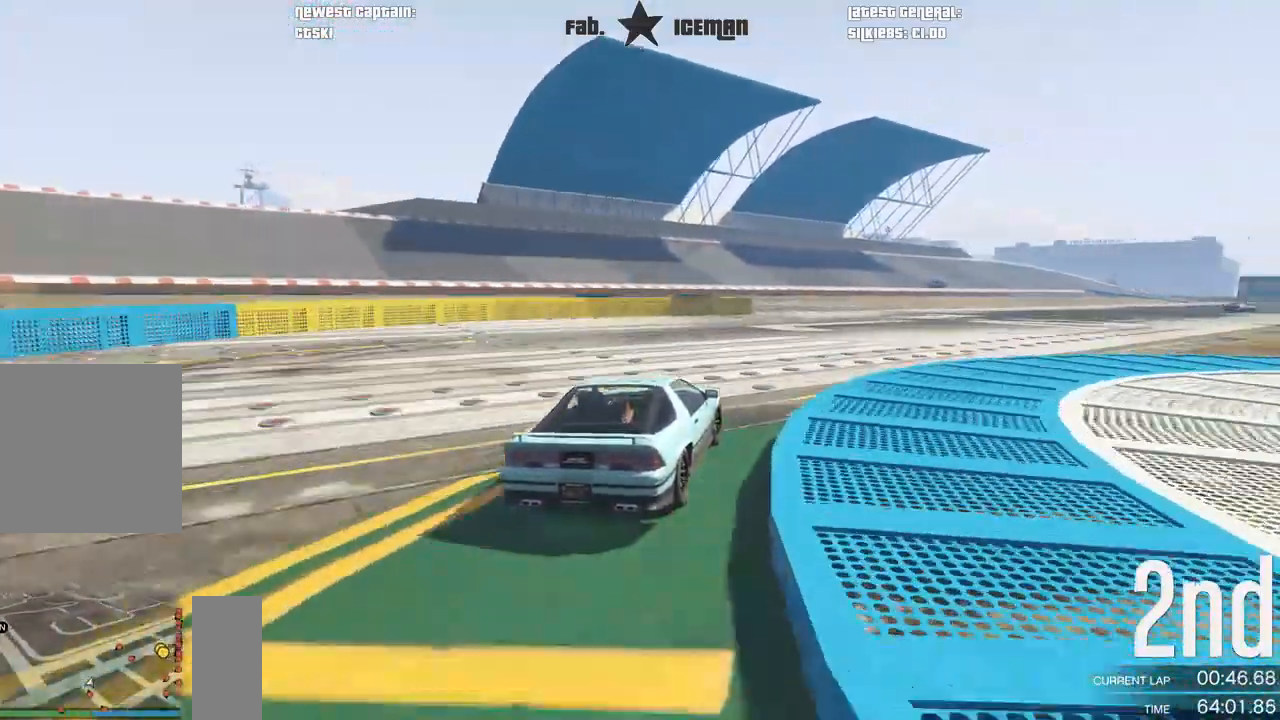
{"buttons": ["R2"], "left_stick": "right", "right_stick": "center", "events": [[62, "left_stick", "center"], [208, "left_stick", "right"], [375, "left_stick", "center"], [500, "left_stick", "right"]]}
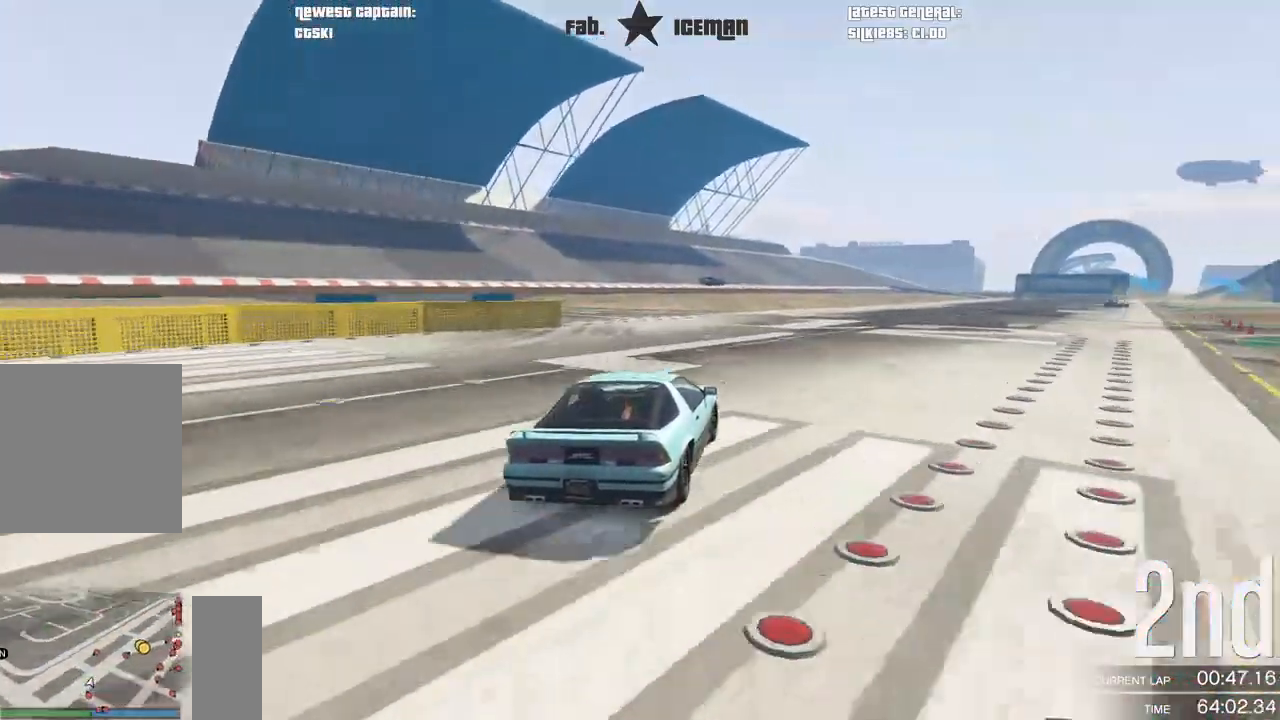
{"buttons": ["R2"], "left_stick": "center", "right_stick": "center", "events": [[146, "left_stick", "center"], [292, "left_stick", "right"], [438, "left_stick", "center"]]}
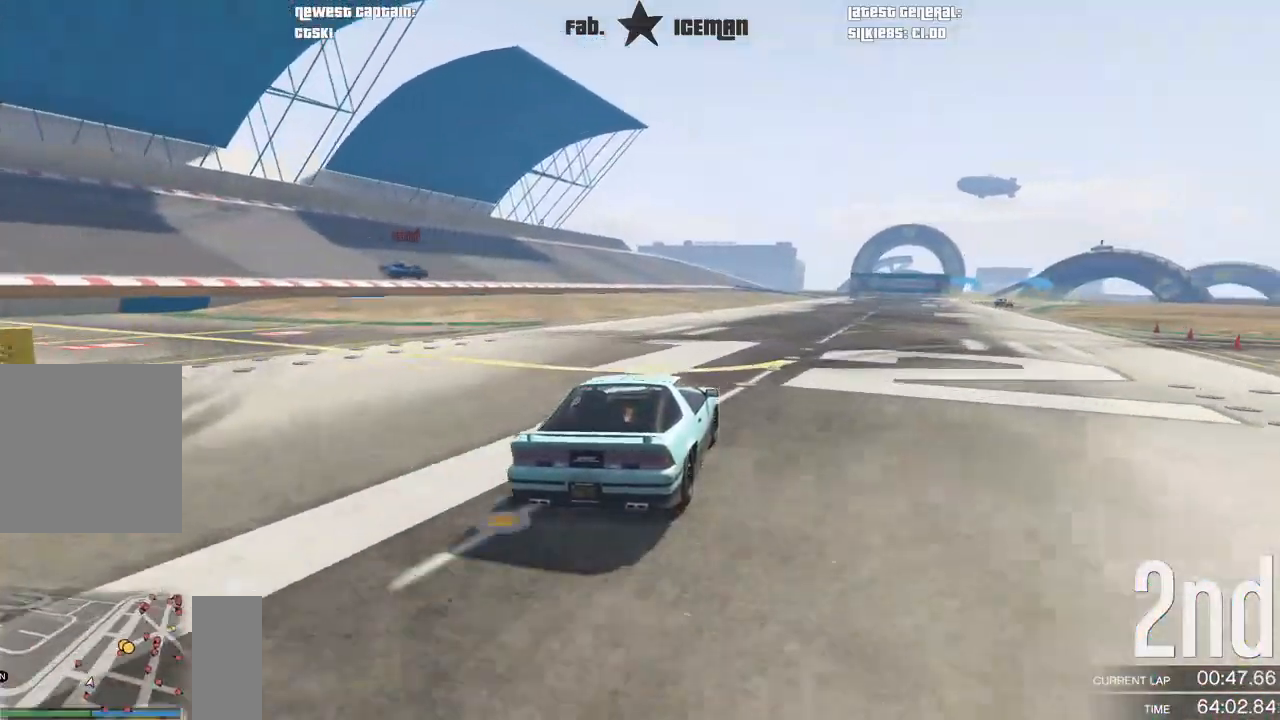
{"buttons": ["R2"], "left_stick": "center", "right_stick": "center", "events": [[62, "left_stick", "right"], [188, "left_stick", "center"], [333, "left_stick", "up-right"], [458, "left_stick", "center"]]}
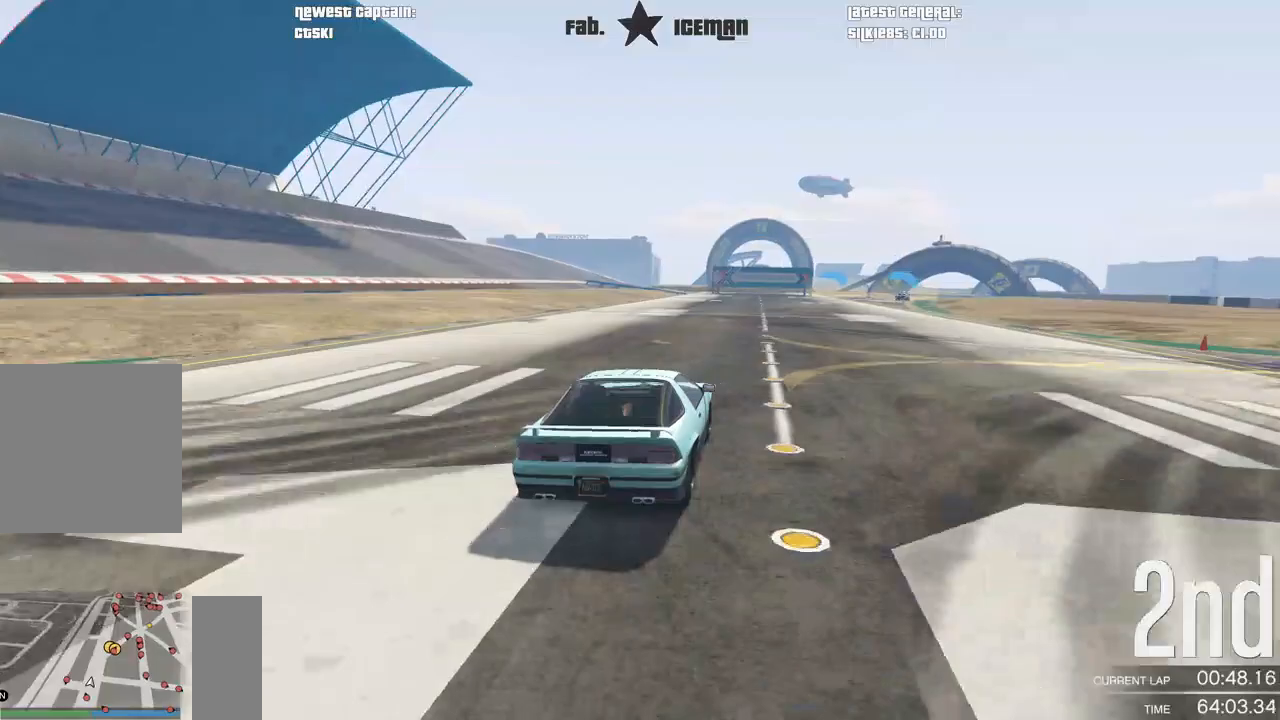
{"buttons": ["R2"], "left_stick": "center", "right_stick": "center", "events": [[167, "left_stick", "right"], [292, "left_stick", "center"]]}
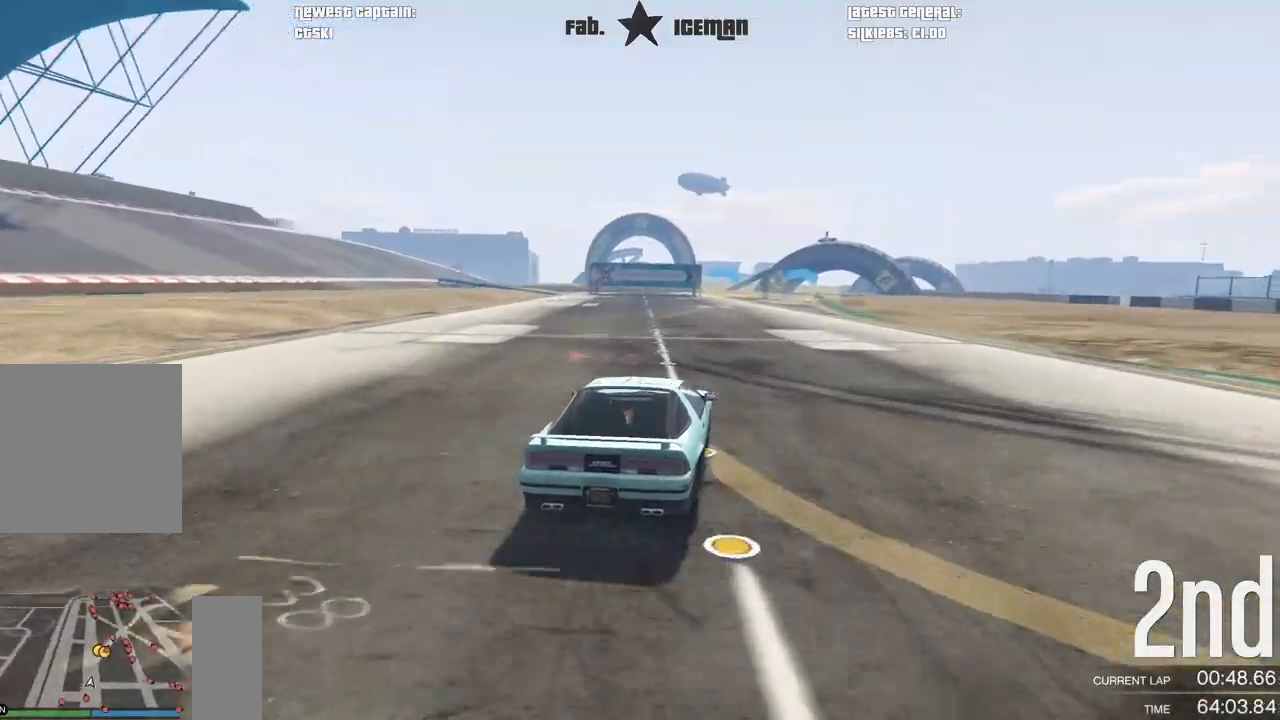
{"buttons": ["R2"], "left_stick": "right", "right_stick": "center", "events": [[500, "left_stick", "right"]]}
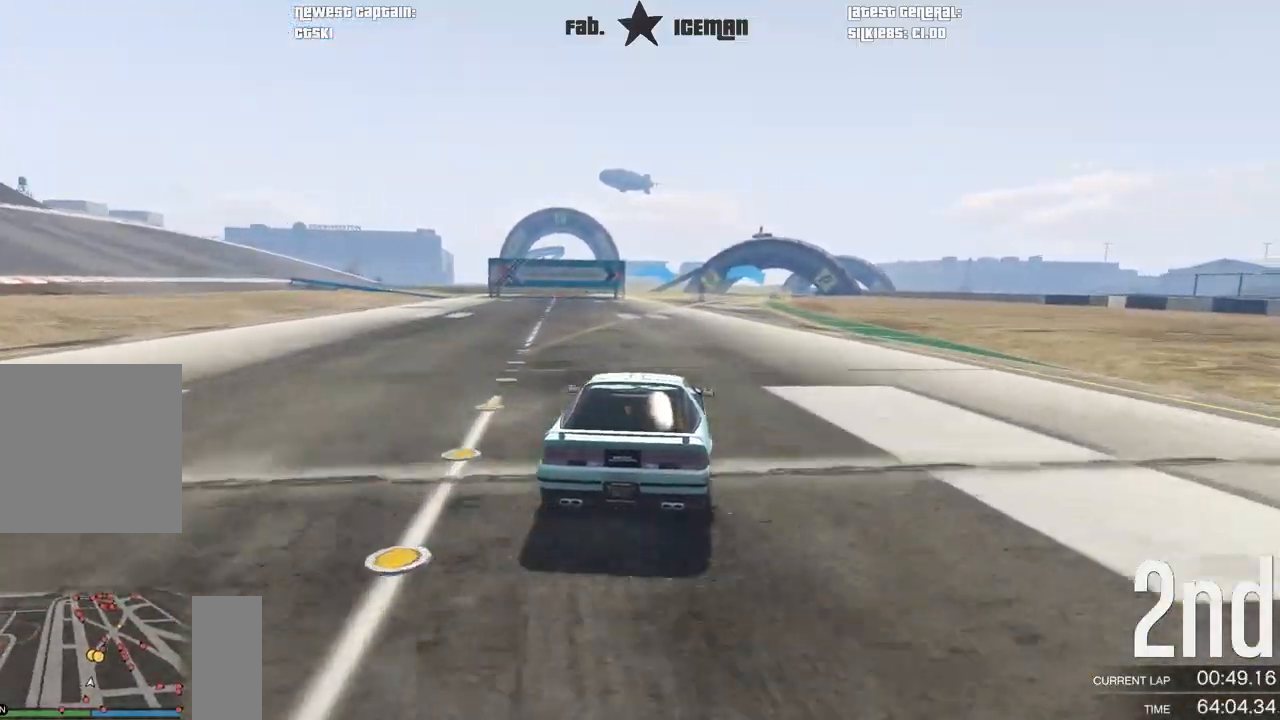
{"buttons": ["R2"], "left_stick": "right", "right_stick": "center", "events": [[83, "left_stick", "center"], [438, "left_stick", "right"]]}
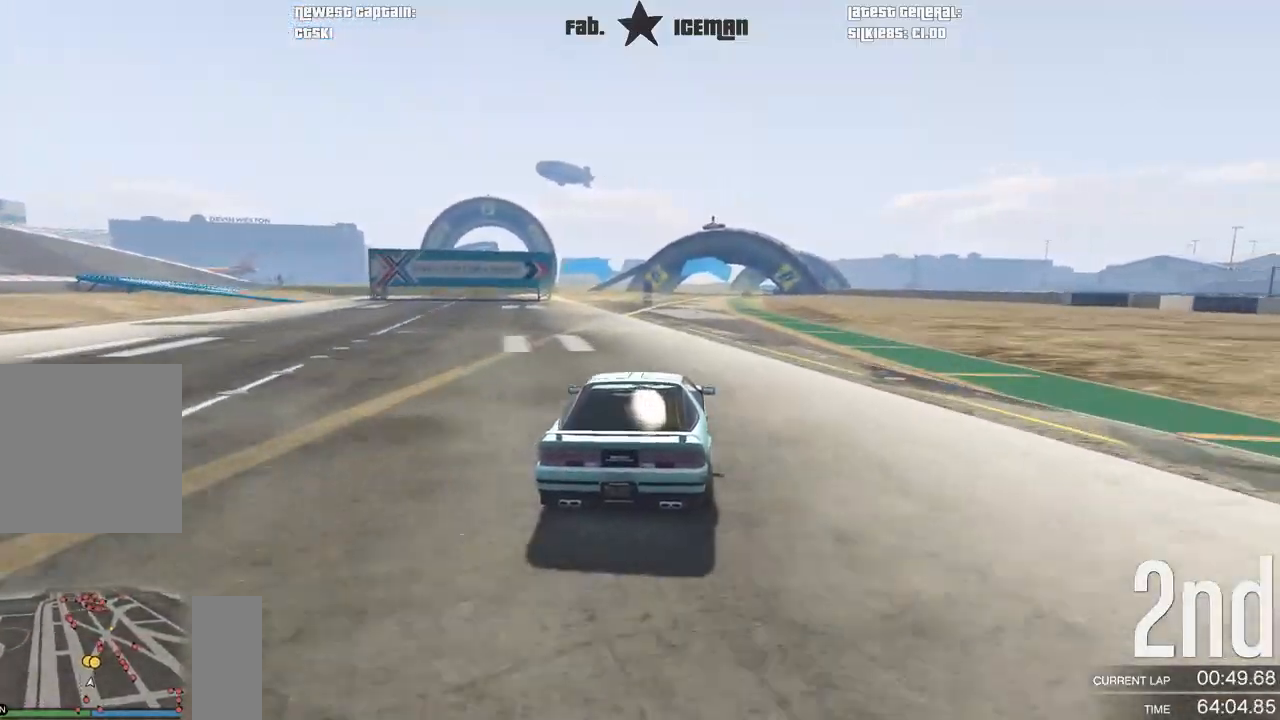
{"buttons": ["R2"], "left_stick": "center", "right_stick": "center", "events": [[42, "left_stick", "center"]]}
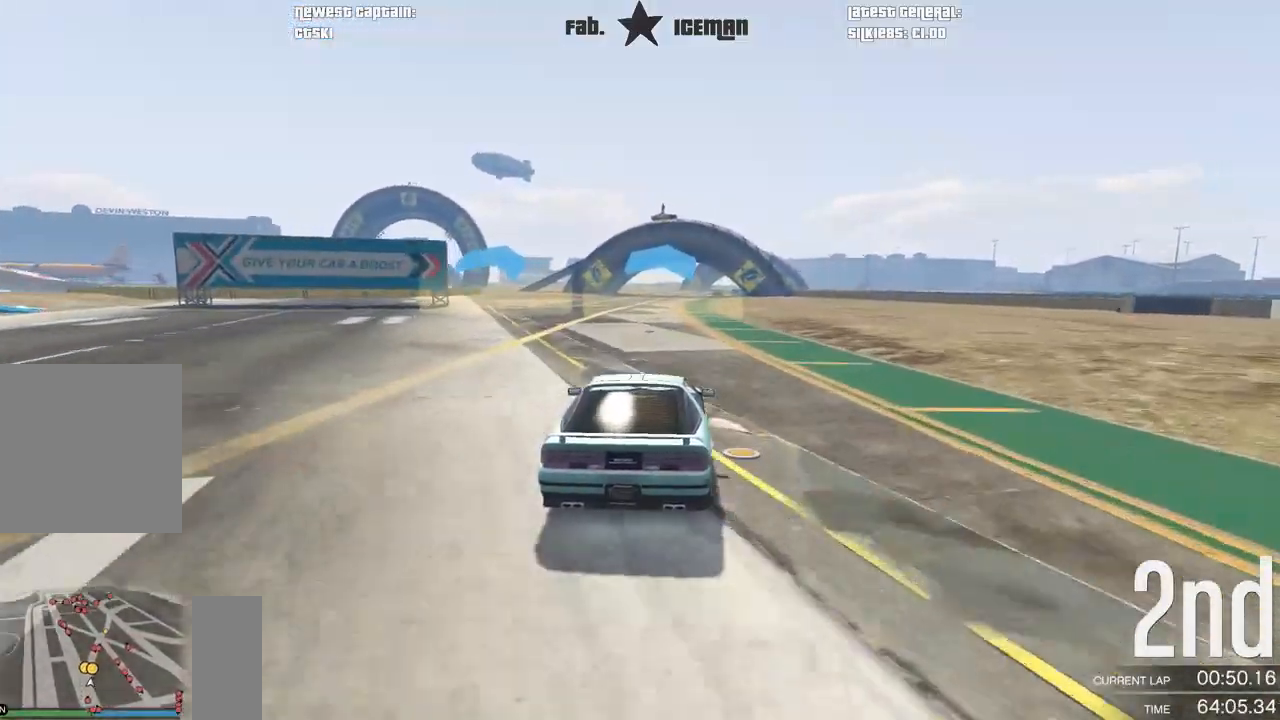
{"buttons": ["R2"], "left_stick": "center", "right_stick": "center", "events": [[104, "left_stick", "right"], [167, "left_stick", "center"], [438, "left_stick", "left"], [500, "left_stick", "center"]]}
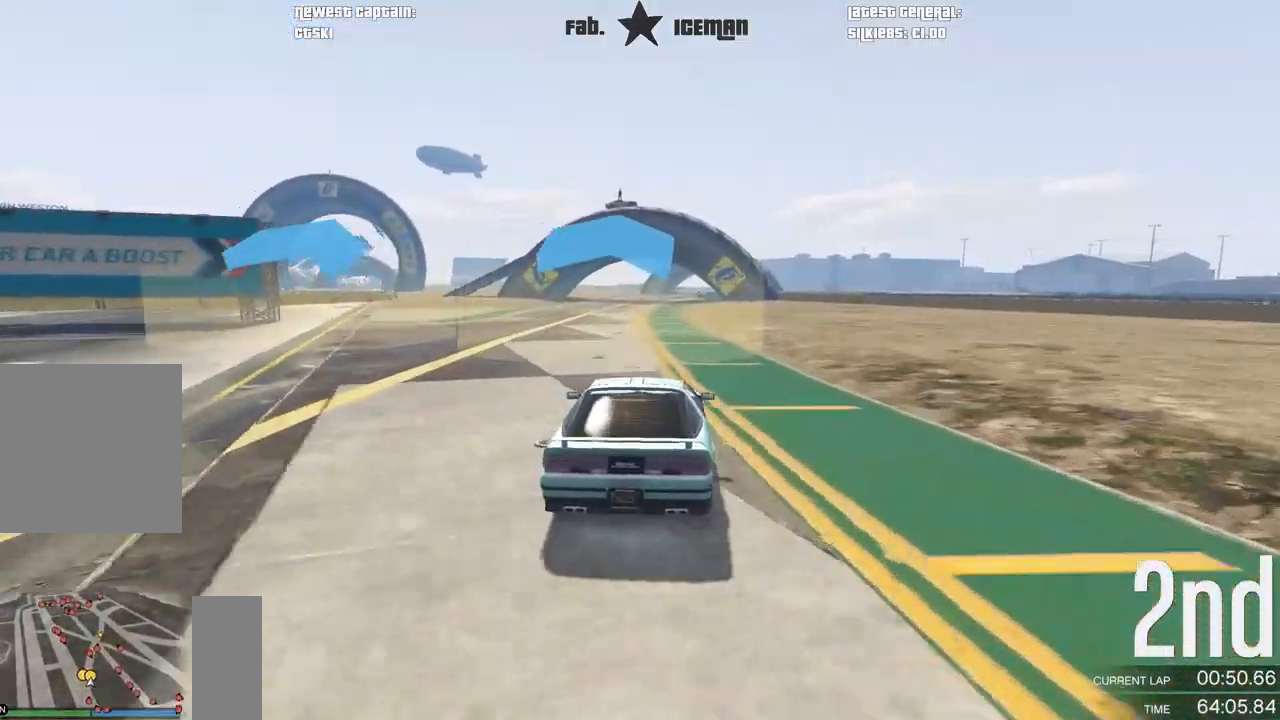
{"buttons": ["R2"], "left_stick": "center", "right_stick": "center", "events": []}
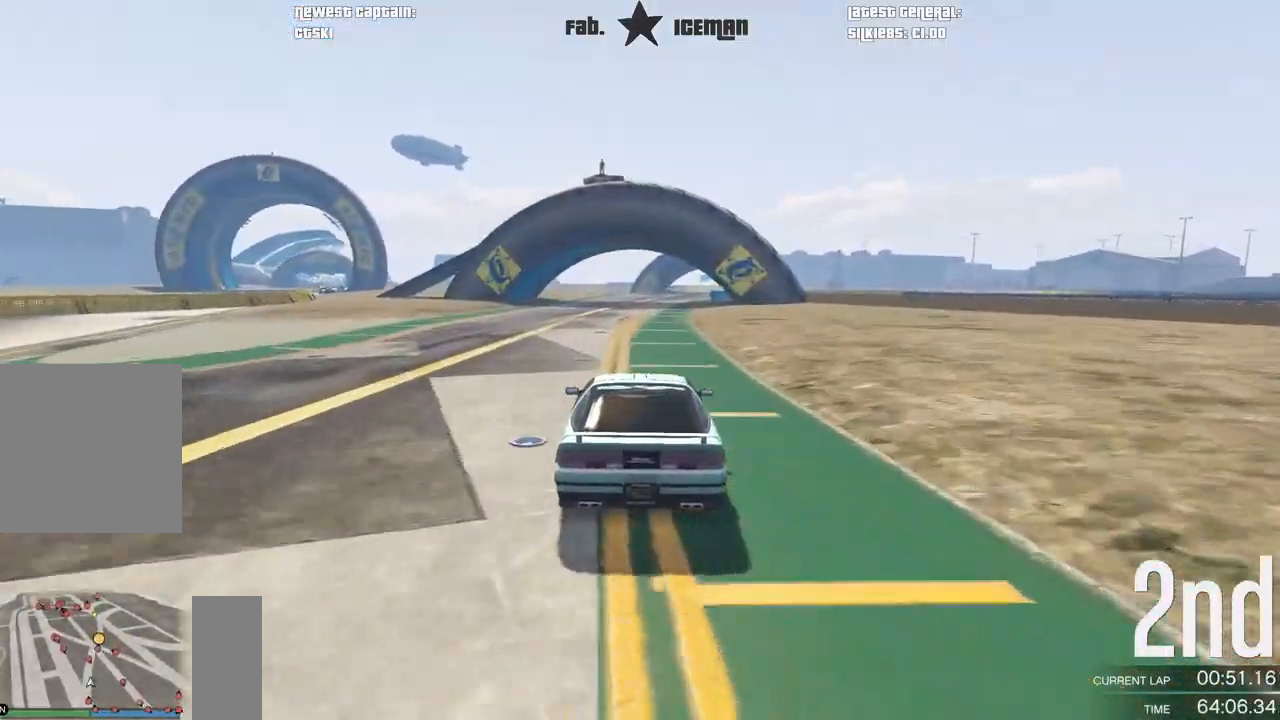
{"buttons": ["R2"], "left_stick": "center", "right_stick": "center", "events": [[167, "left_stick", "right"], [250, "left_stick", "center"]]}
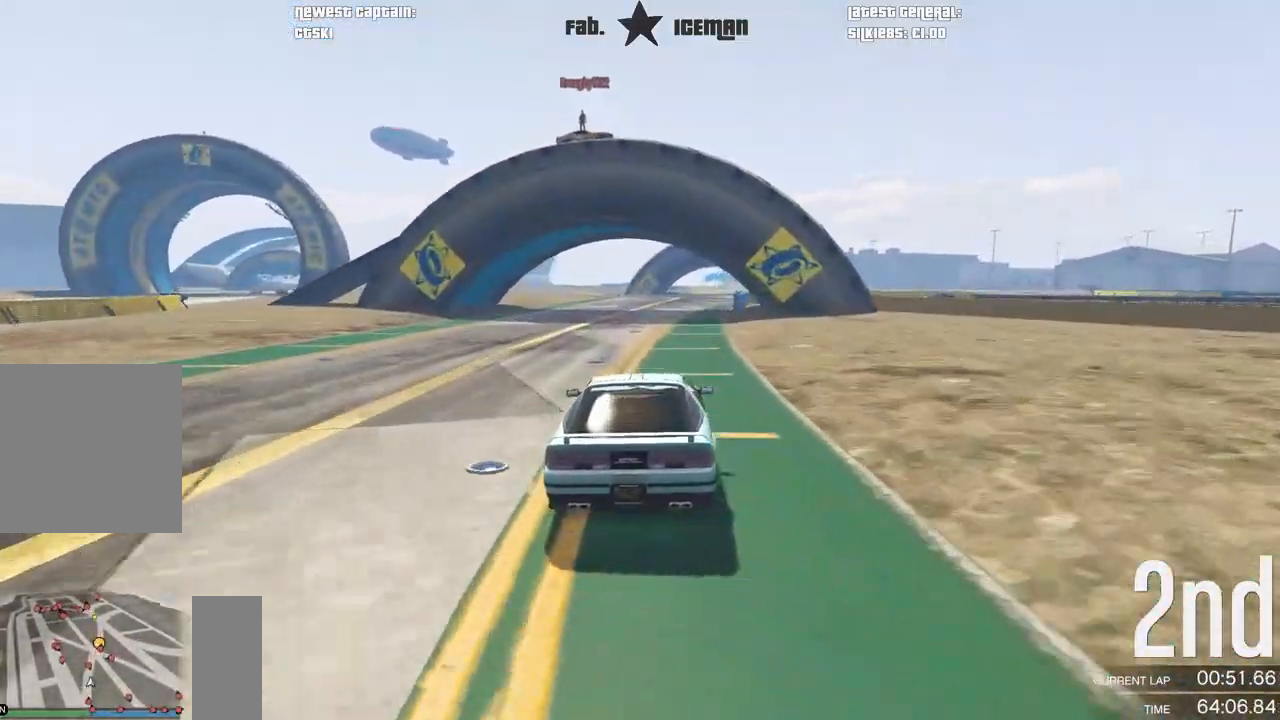
{"buttons": ["R2"], "left_stick": "center", "right_stick": "center", "events": [[62, "left_stick", "right"], [146, "left_stick", "center"]]}
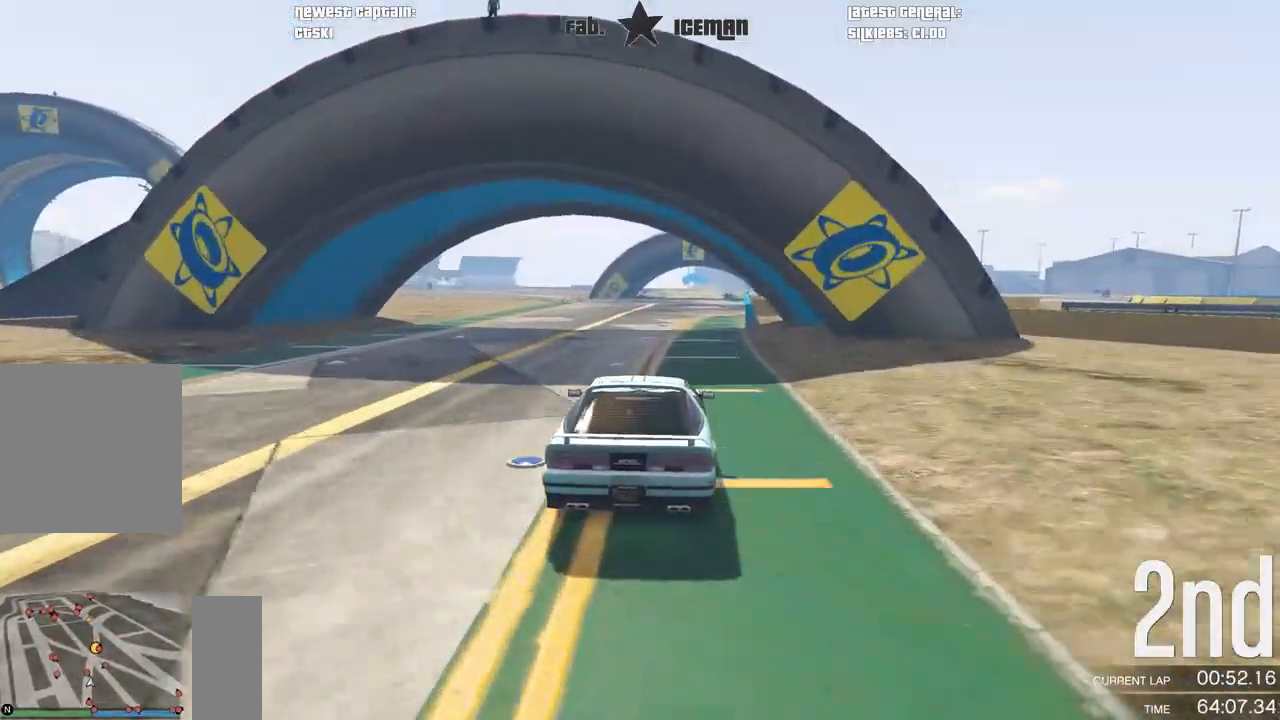
{"buttons": ["R2"], "left_stick": "center", "right_stick": "center", "events": [[375, "left_stick", "up-right"], [458, "left_stick", "center"]]}
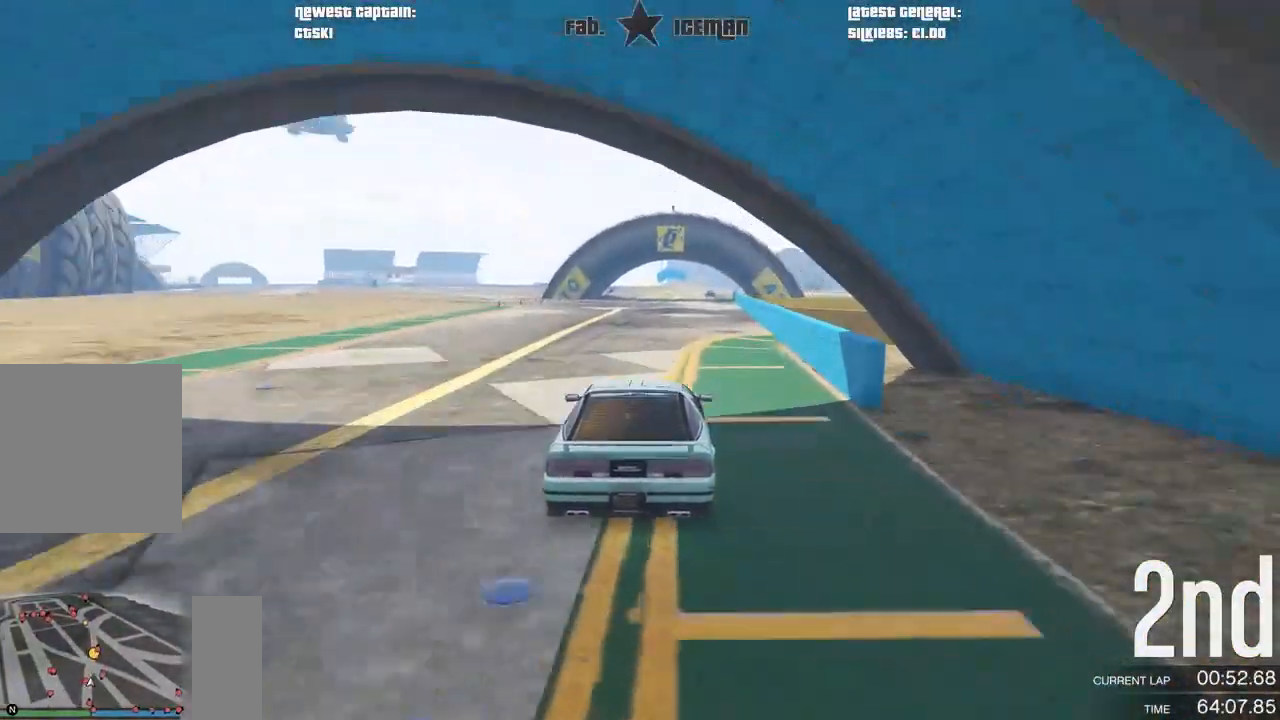
{"buttons": ["R2"], "left_stick": "center", "right_stick": "center", "events": [[333, "left_stick", "right"], [417, "left_stick", "center"]]}
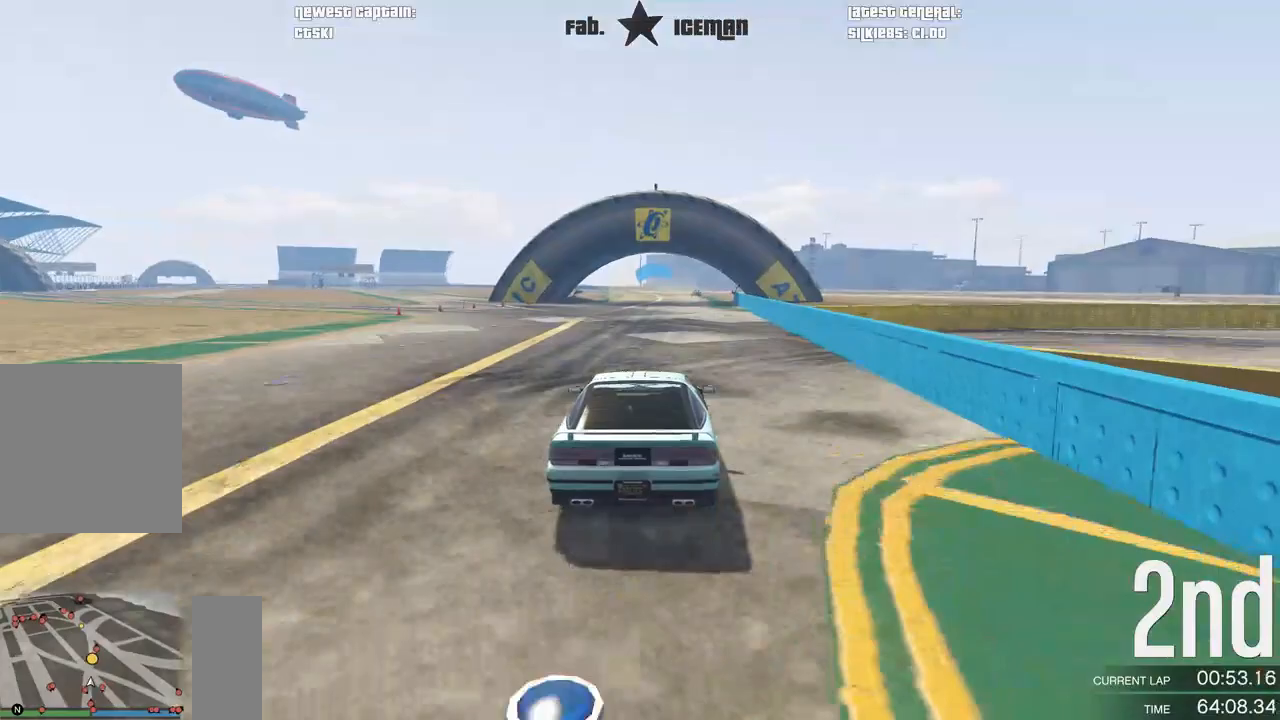
{"buttons": ["R2"], "left_stick": "center", "right_stick": "center", "events": []}
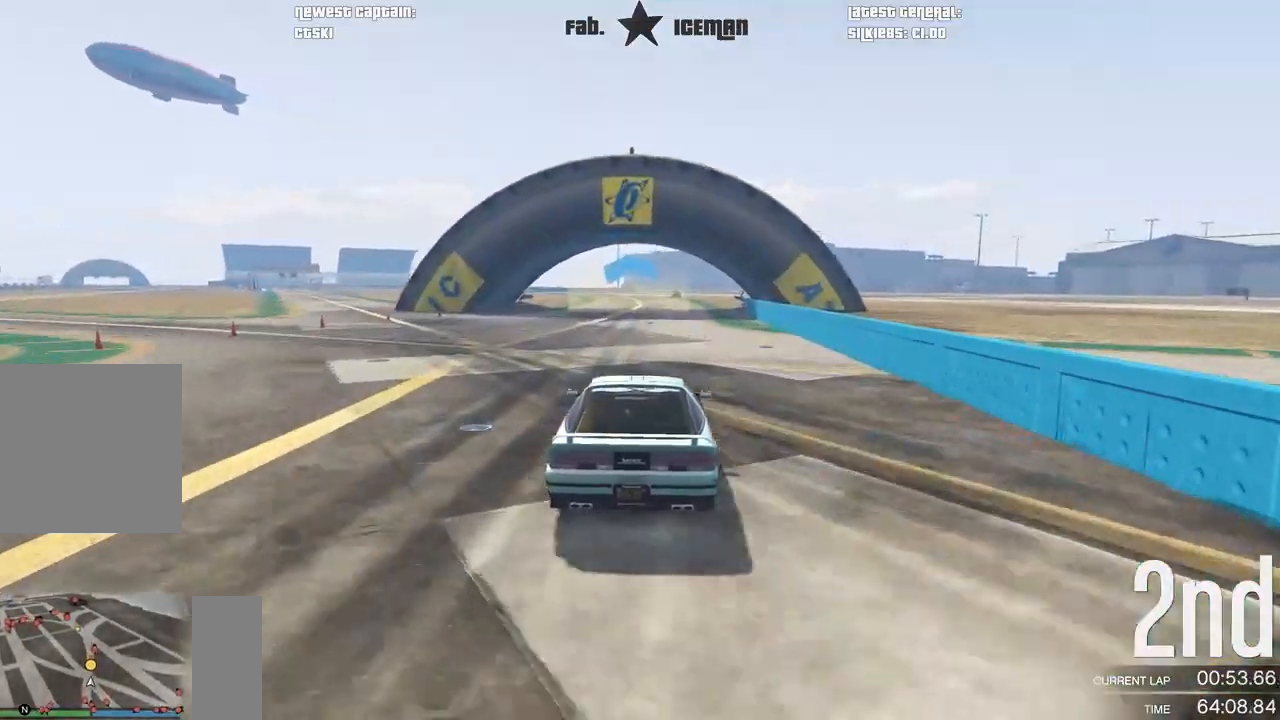
{"buttons": ["R2"], "left_stick": "center", "right_stick": "center", "events": []}
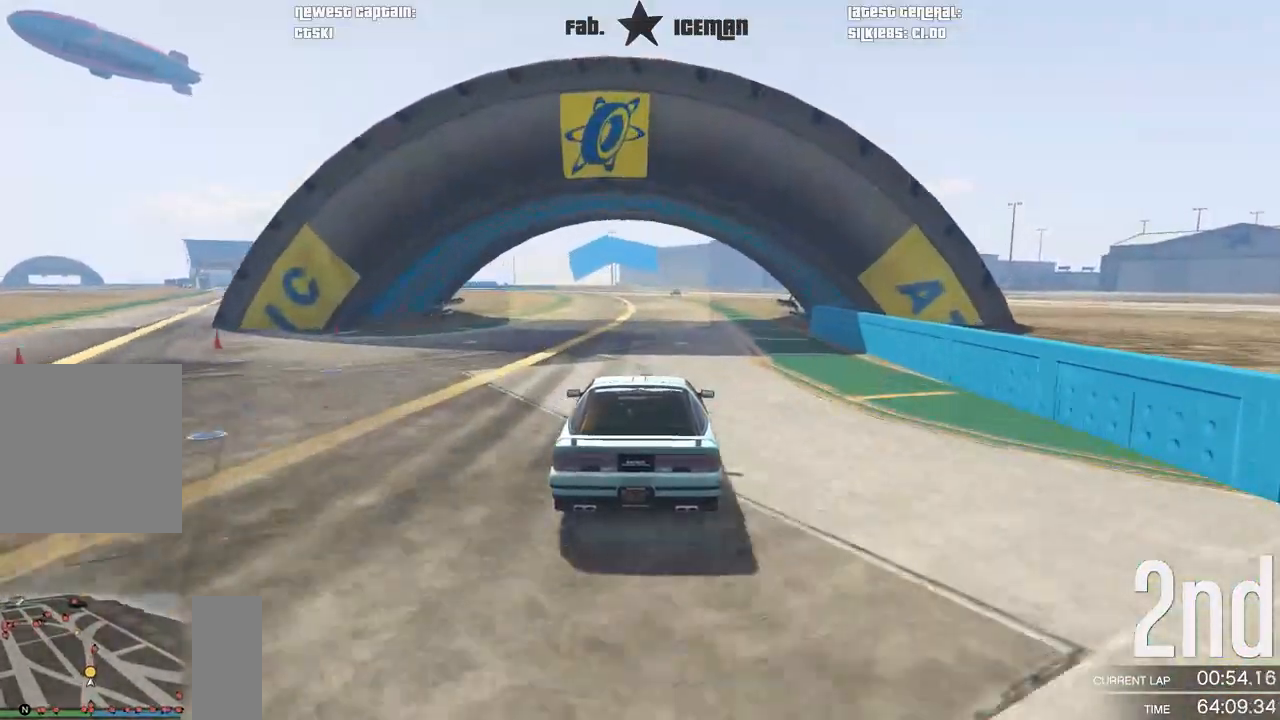
{"buttons": ["R1", "R2"], "left_stick": "center", "right_stick": "center", "events": [[500, "R1", "down"]]}
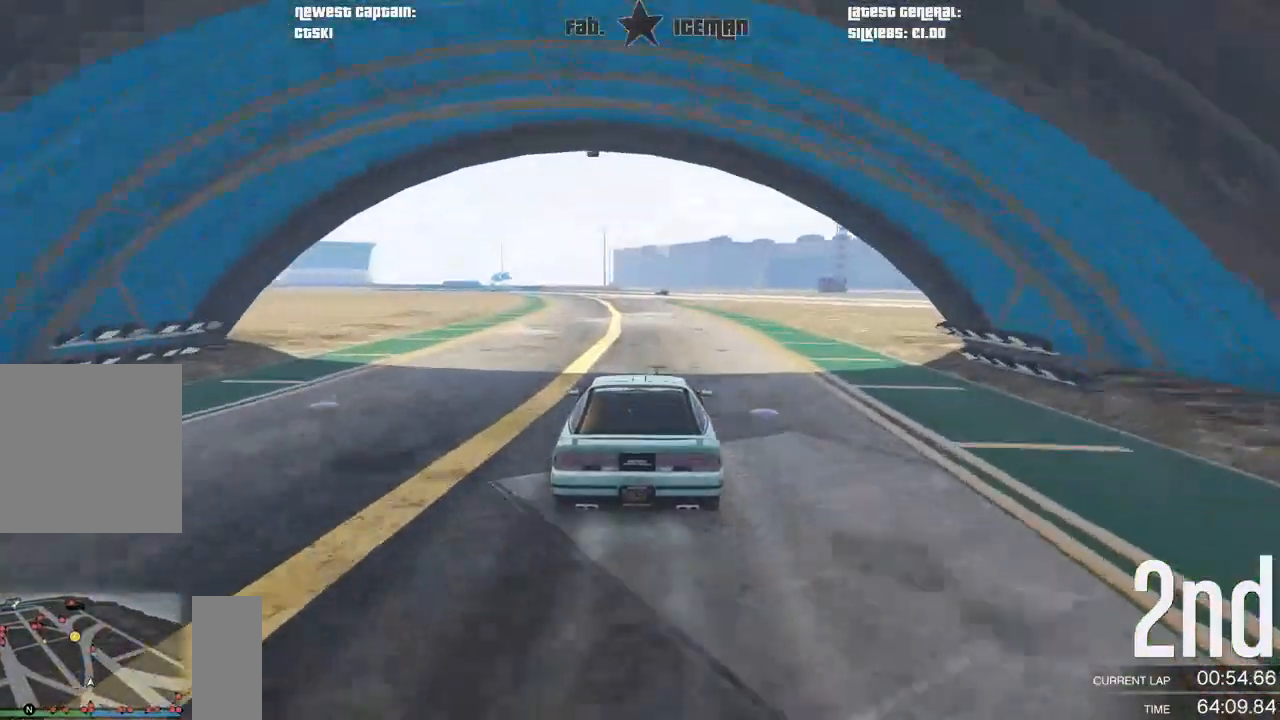
{"buttons": ["R2"], "left_stick": "center", "right_stick": "center", "events": [[125, "R1", "up"], [396, "left_stick", "right"], [479, "left_stick", "center"]]}
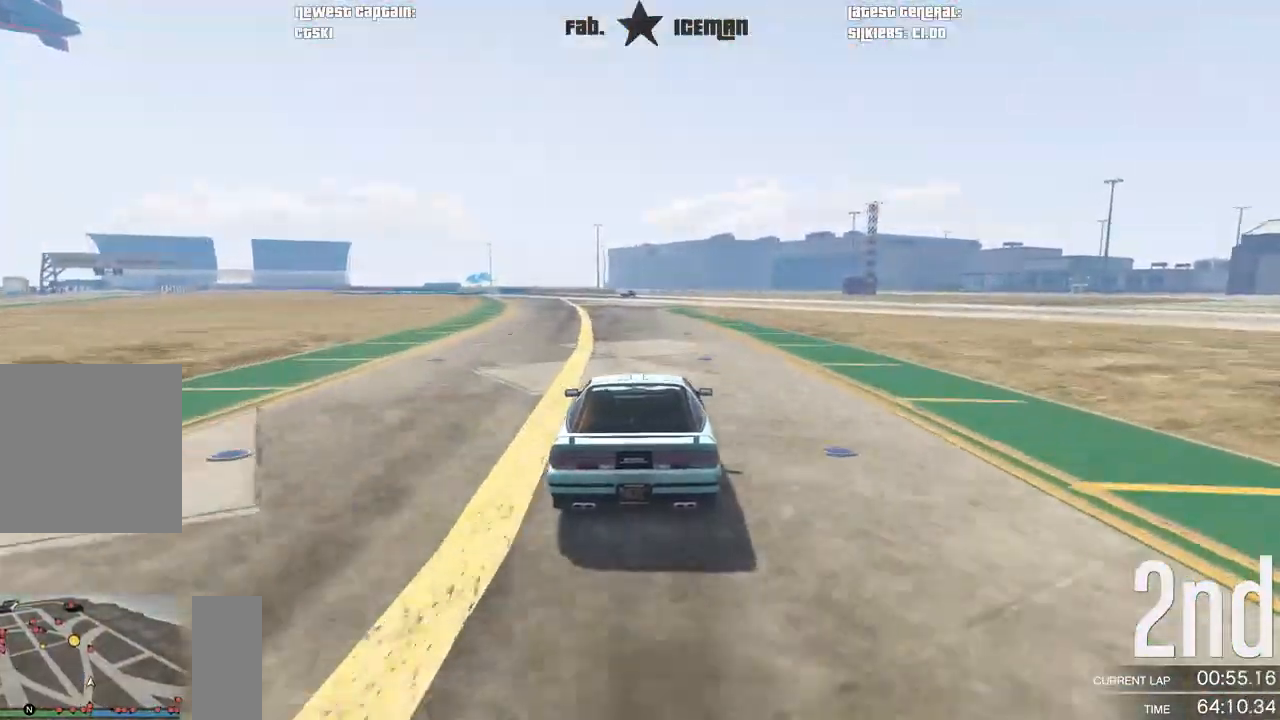
{"buttons": ["R2"], "left_stick": "center", "right_stick": "center", "events": [[375, "left_stick", "right"], [479, "left_stick", "center"]]}
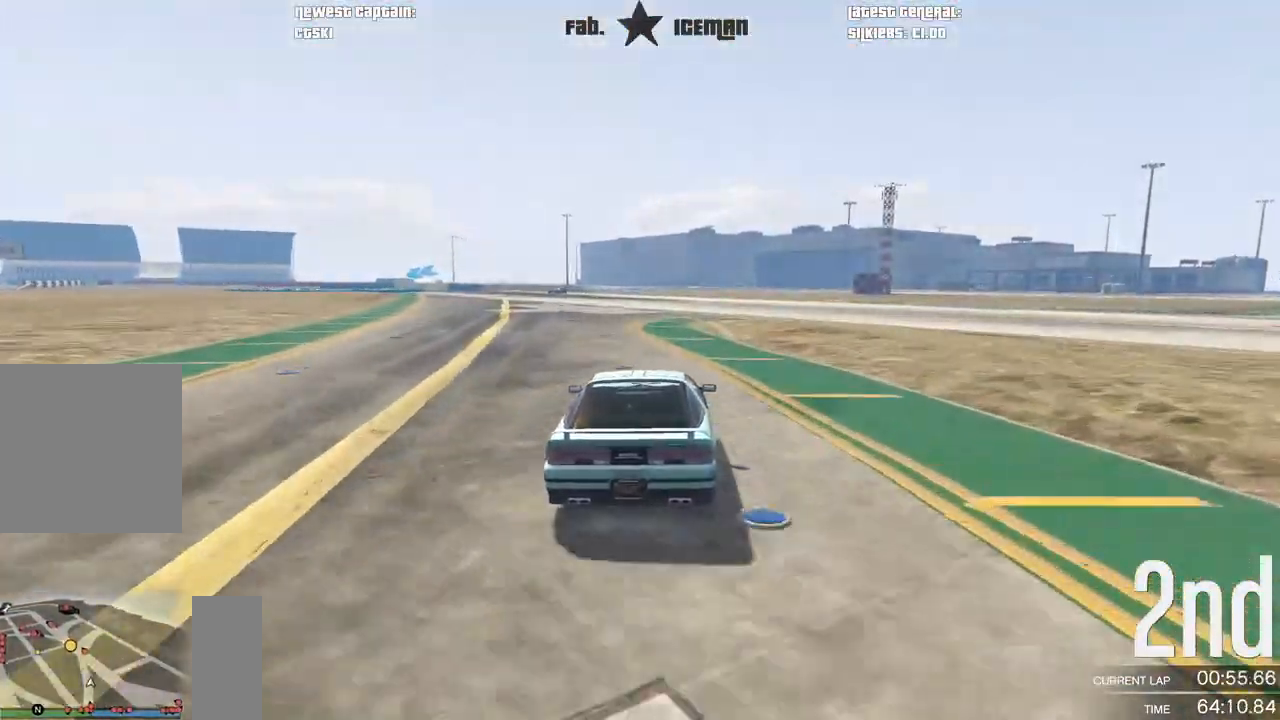
{"buttons": ["R2"], "left_stick": "center", "right_stick": "center", "events": []}
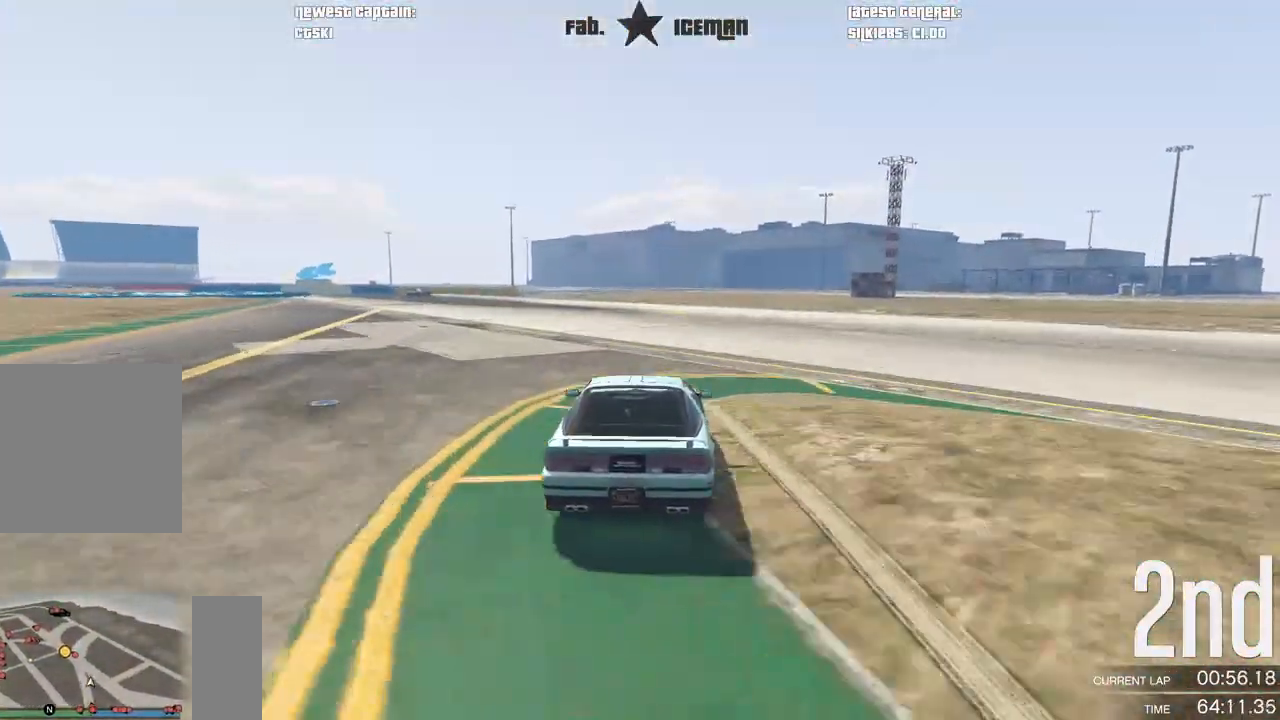
{"buttons": ["R2"], "left_stick": "down-left", "right_stick": "center", "events": [[42, "left_stick", "left"], [208, "left_stick", "center"], [458, "left_stick", "down-left"]]}
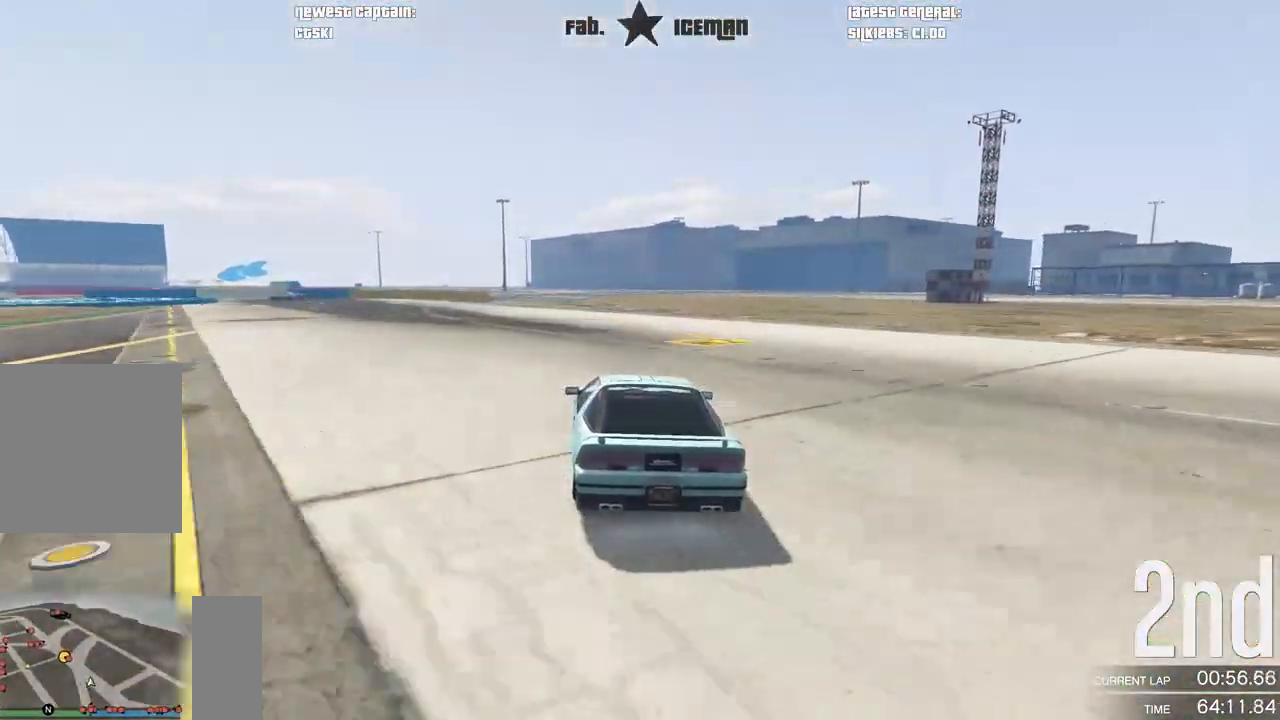
{"buttons": ["L2"], "left_stick": "center", "right_stick": "center", "events": [[62, "left_stick", "center"], [167, "left_stick", "down-left"], [396, "L2", "down"], [500, "R2", "up"], [500, "left_stick", "center"]]}
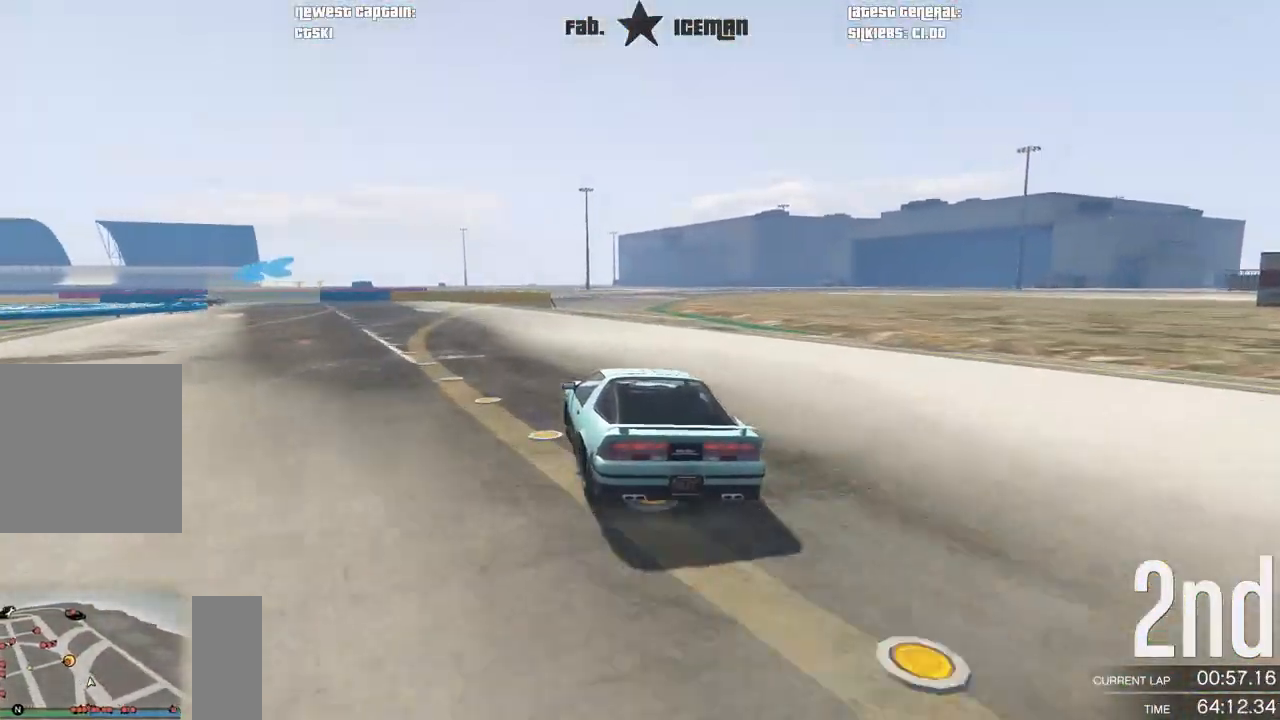
{"buttons": [], "left_stick": "down-left", "right_stick": "center", "events": [[229, "left_stick", "down-left"], [292, "L2", "up"]]}
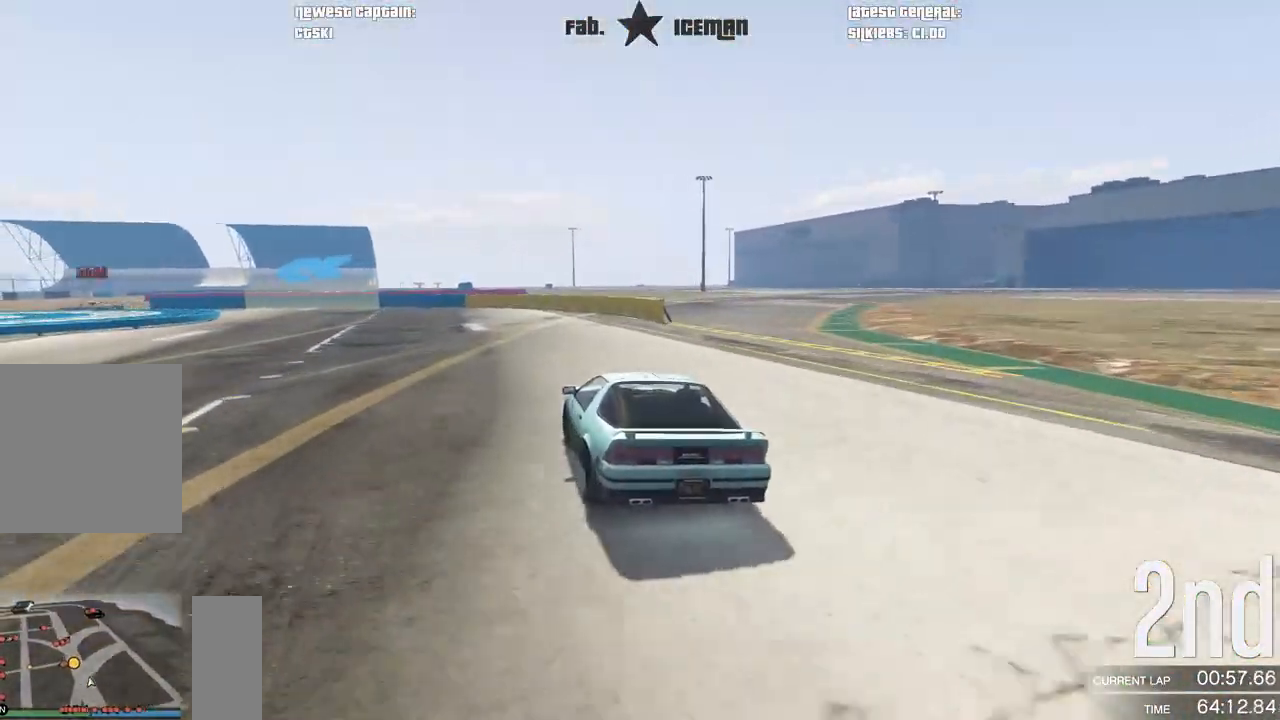
{"buttons": ["R2"], "left_stick": "down-left", "right_stick": "center", "events": [[167, "R2", "down"], [250, "left_stick", "center"], [396, "left_stick", "down-left"]]}
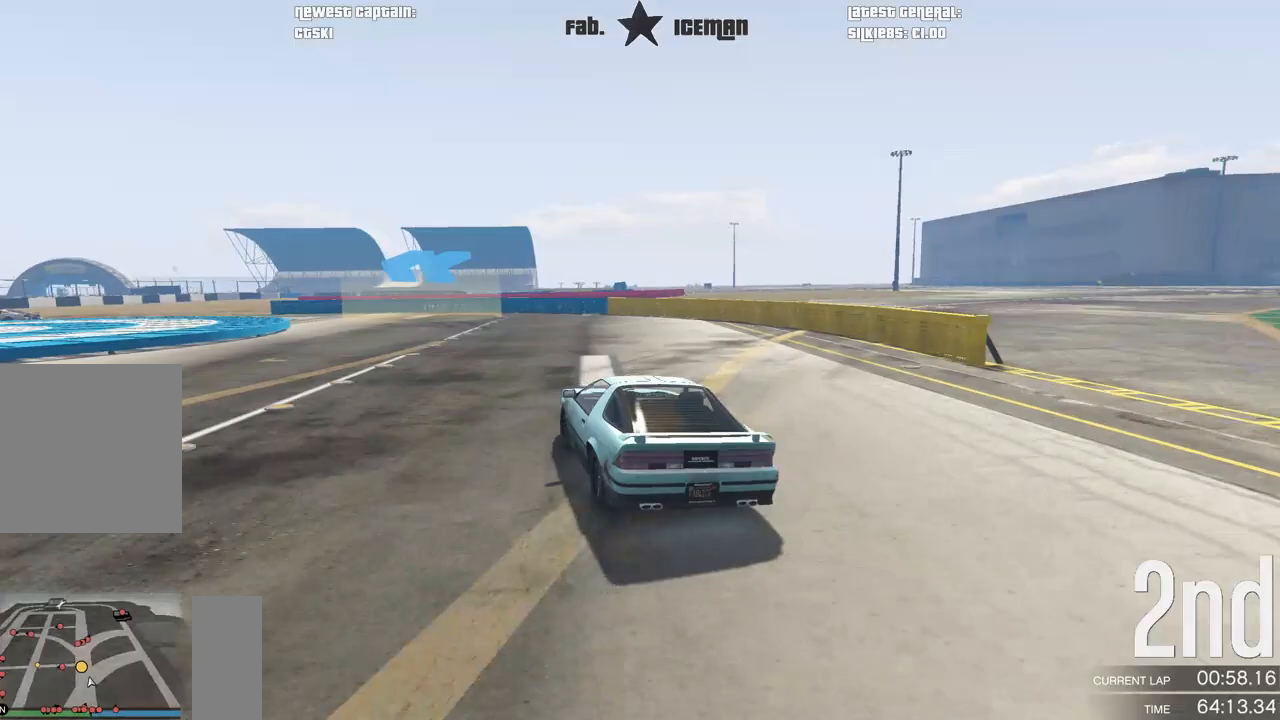
{"buttons": [], "left_stick": "down-left", "right_stick": "center", "events": [[479, "R2", "up"]]}
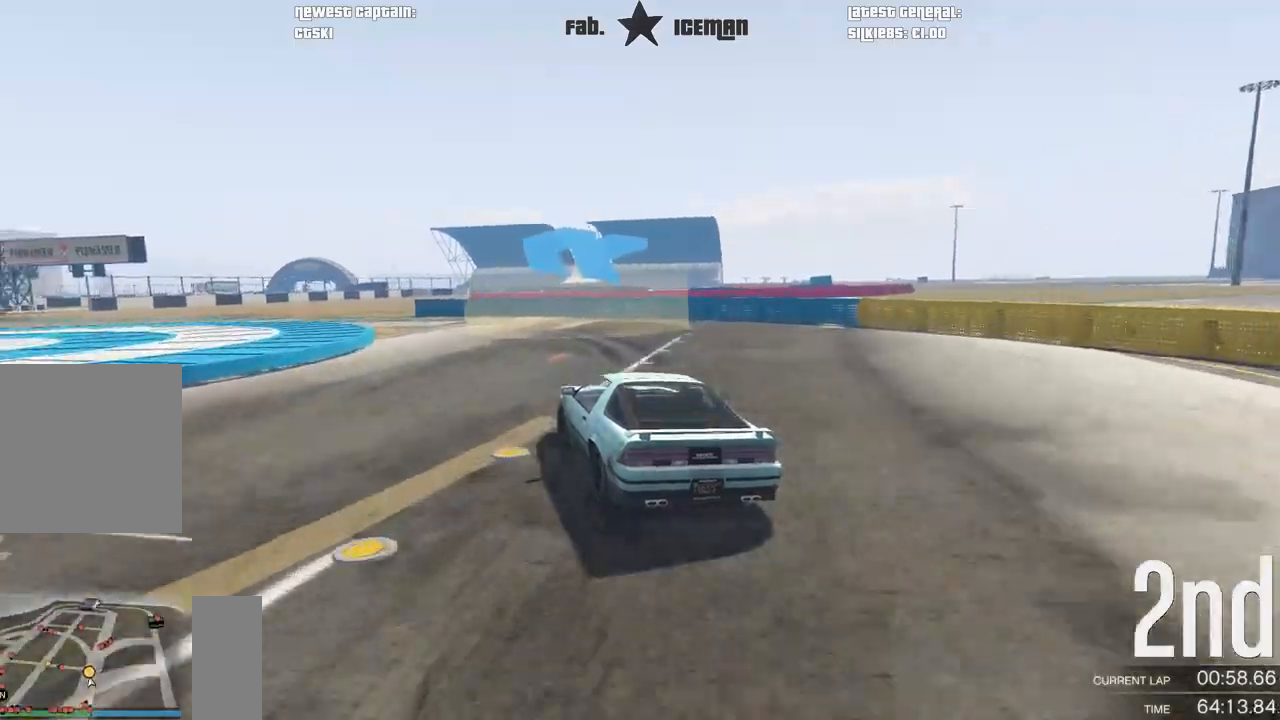
{"buttons": [], "left_stick": "down-left", "right_stick": "center", "events": []}